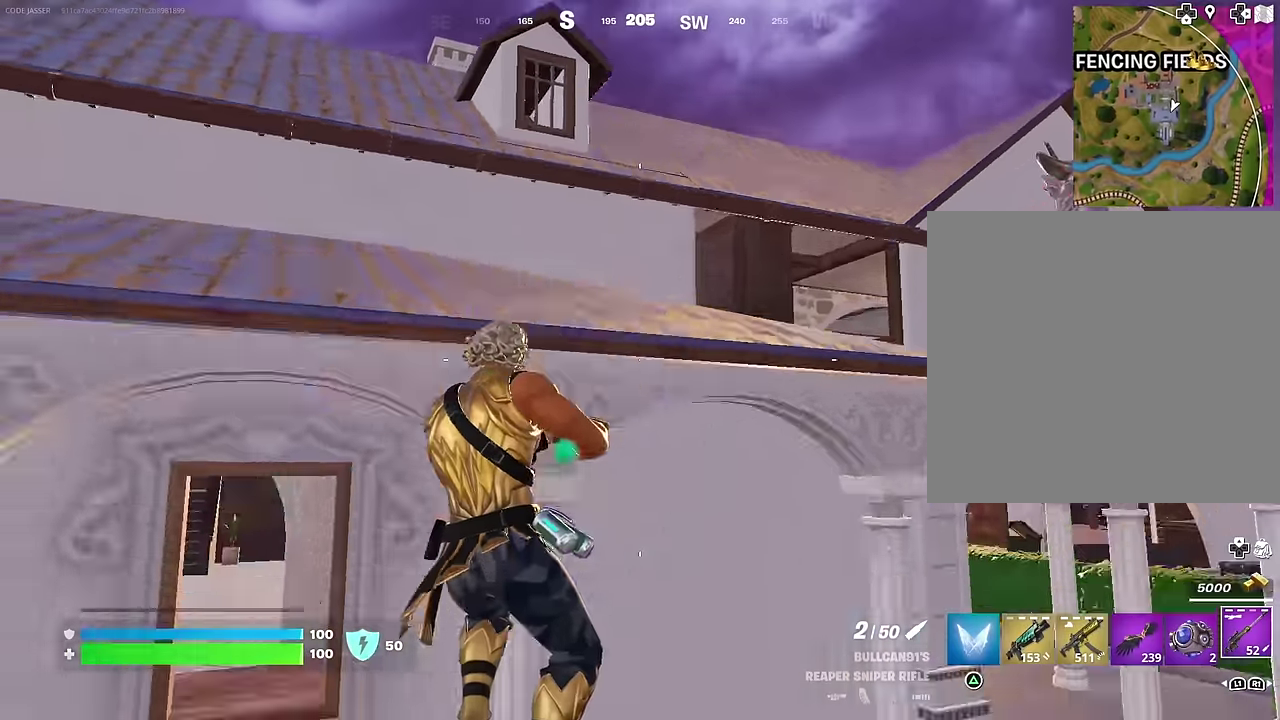
Gameplay with a controller (PlayStation layout); each line is a JSON object with the inputs held at the frame after it (dt_ms = milliseconds from this image to that frame). "events" lists button and stick changes between this image and that frame as [ms after this image, input, new state], when the widget could be followed in between.
{"dt_ms": 400, "buttons": [], "left_stick": "down-right", "right_stick": "center", "events": [[67, "CROSS", "up"], [100, "left_stick", "center"], [400, "left_stick", "down-right"]]}
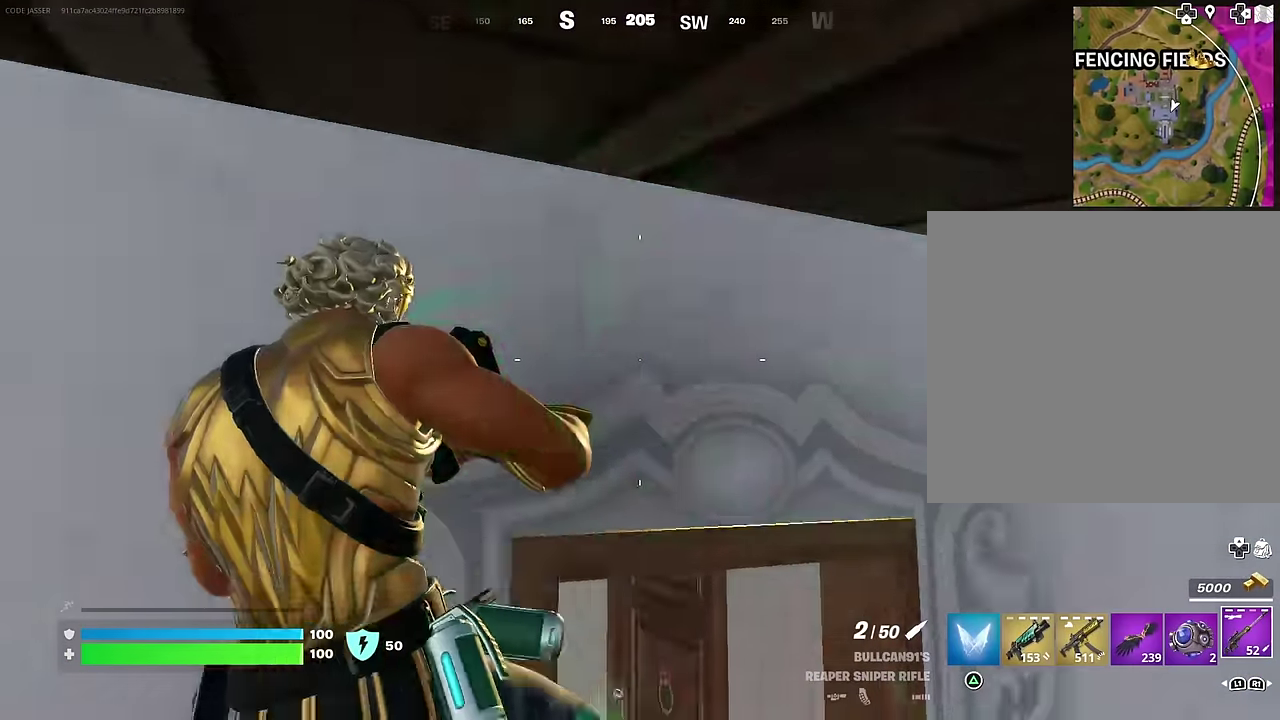
{"dt_ms": 600, "buttons": [], "left_stick": "up-right", "right_stick": "left", "events": [[83, "right_stick", "right"], [217, "left_stick", "right"], [367, "left_stick", "up-right"], [367, "right_stick", "center"], [517, "CROSS", "down"], [567, "CROSS", "up"], [600, "right_stick", "left"]]}
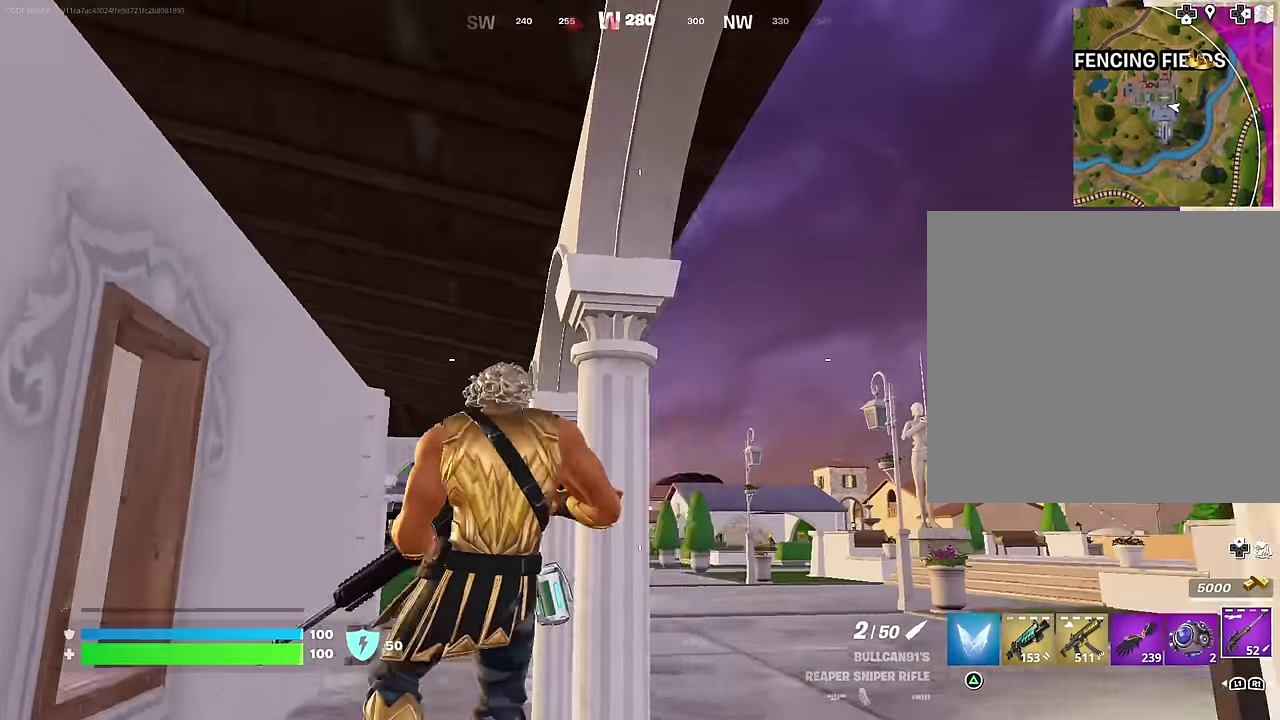
{"dt_ms": 400, "buttons": ["CROSS"], "left_stick": "up", "right_stick": "center", "events": [[33, "left_stick", "right"], [150, "left_stick", "down-right"], [200, "left_stick", "center"], [300, "right_stick", "center"], [317, "CROSS", "down"], [367, "left_stick", "up"]]}
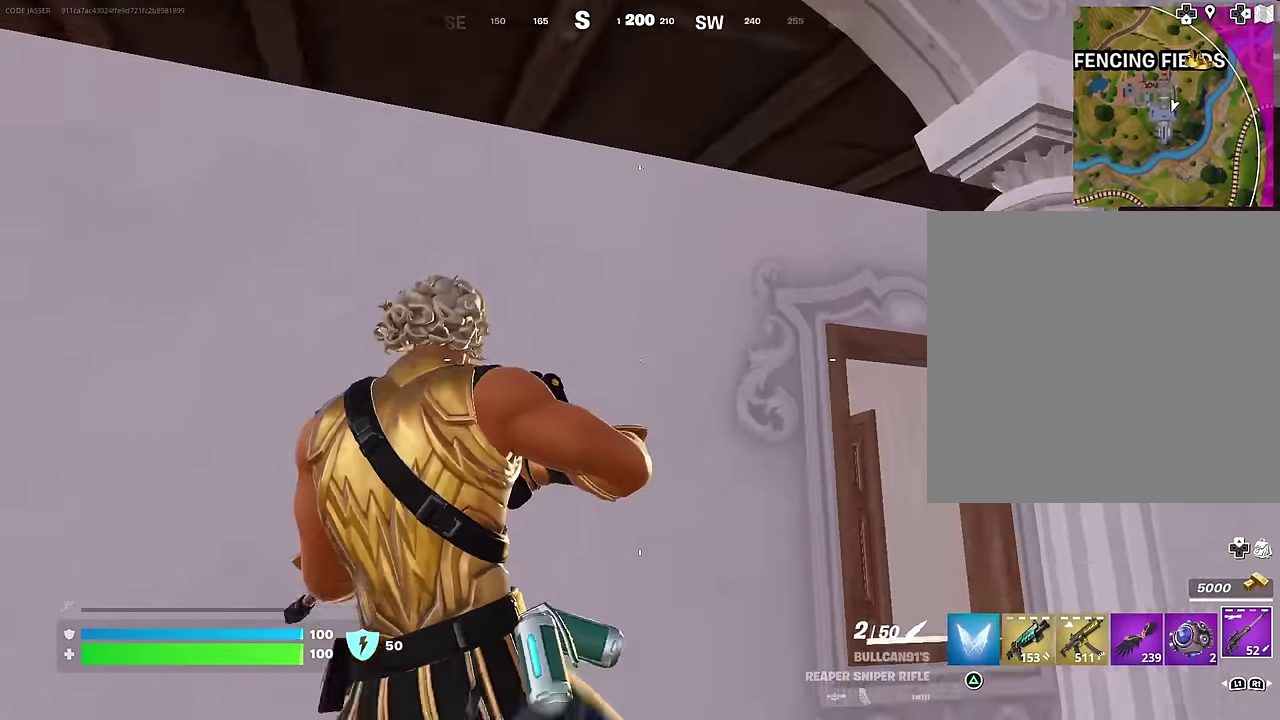
{"dt_ms": 600, "buttons": [], "left_stick": "up-right", "right_stick": "center", "events": [[17, "CROSS", "up"], [67, "left_stick", "down"], [150, "left_stick", "down-right"], [267, "left_stick", "right"], [283, "CROSS", "down"], [350, "left_stick", "up-right"], [383, "CROSS", "up"]]}
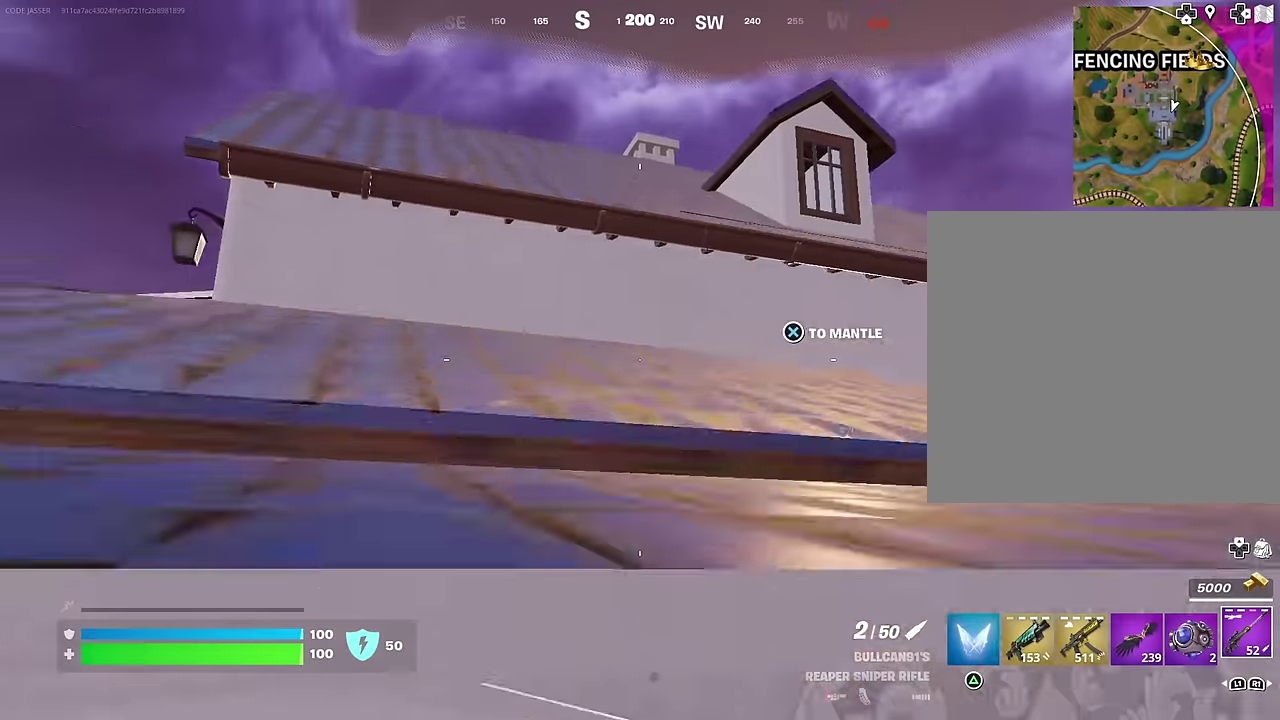
{"dt_ms": 400, "buttons": [], "left_stick": "up-left", "right_stick": "center", "events": [[17, "CROSS", "down"], [17, "left_stick", "up"], [83, "CROSS", "up"], [117, "left_stick", "up-left"]]}
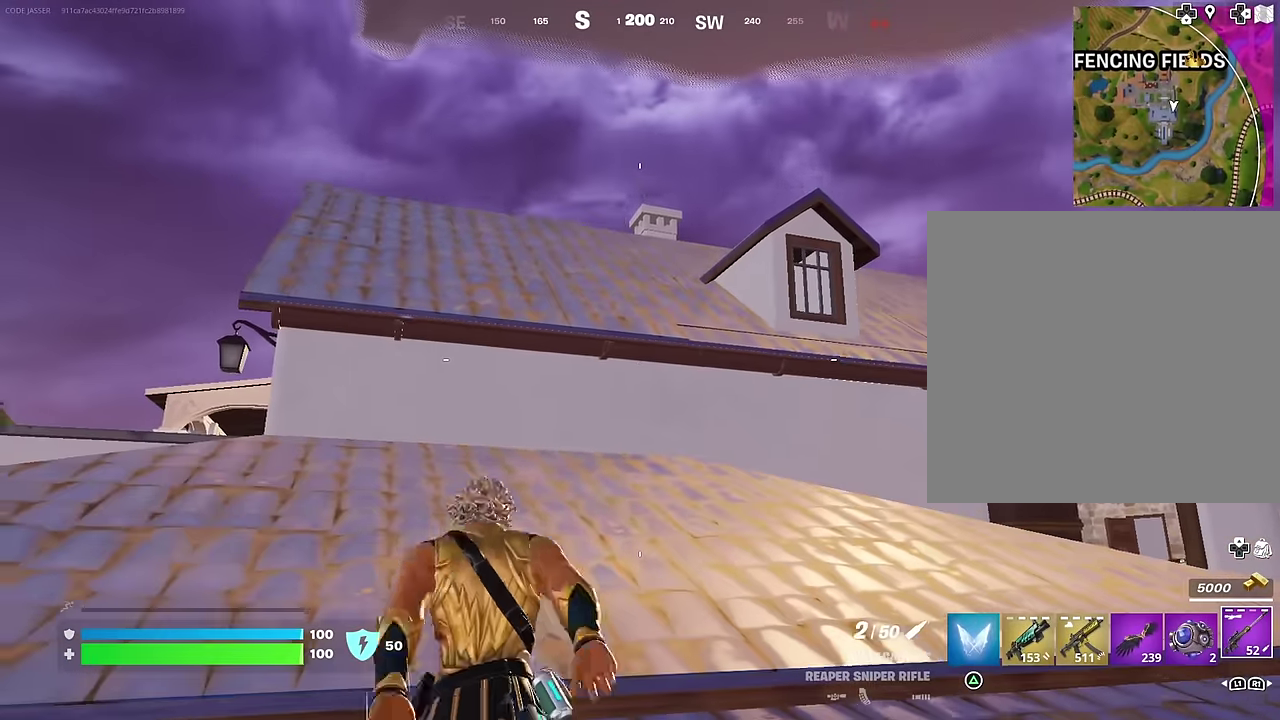
{"dt_ms": 600, "buttons": [], "left_stick": "up-left", "right_stick": "center"}
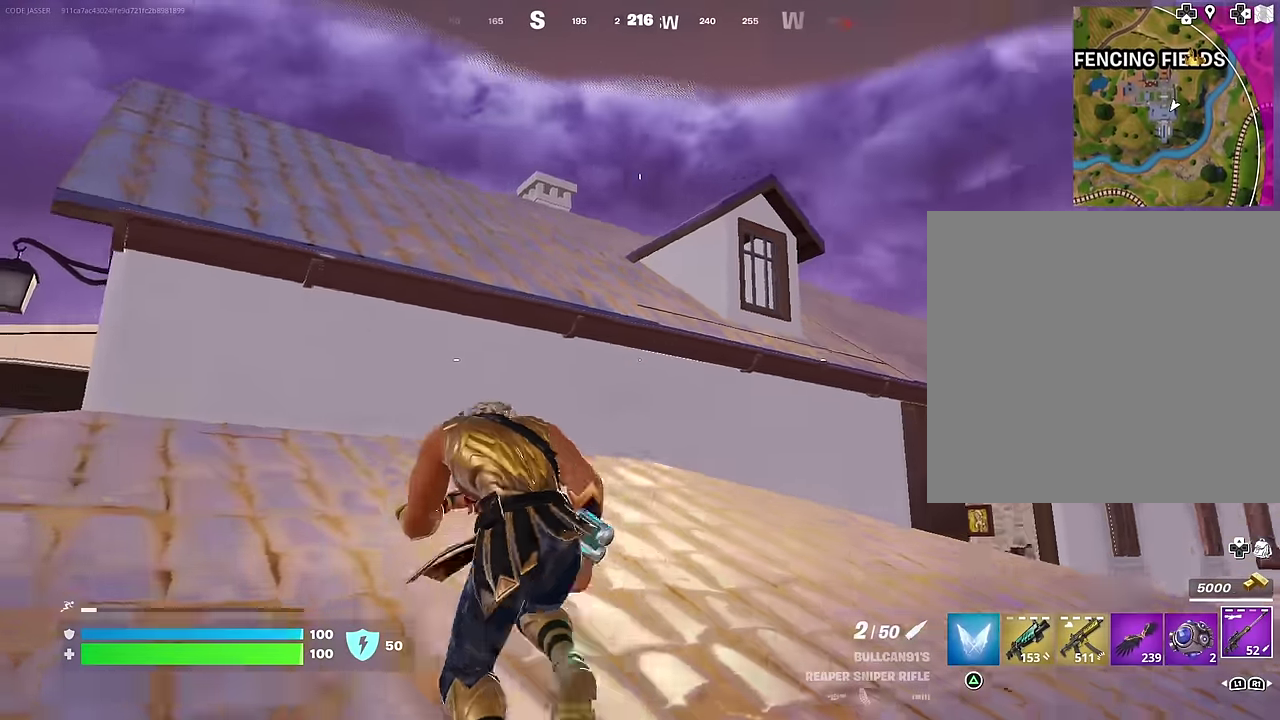
{"dt_ms": 400, "buttons": ["CROSS"], "left_stick": "up-left", "right_stick": "center", "events": [[83, "left_stick", "up-right"], [117, "CROSS", "down"], [183, "CROSS", "up"], [267, "right_stick", "up"], [283, "left_stick", "up"], [333, "right_stick", "center"], [350, "left_stick", "up-left"], [383, "CROSS", "down"]]}
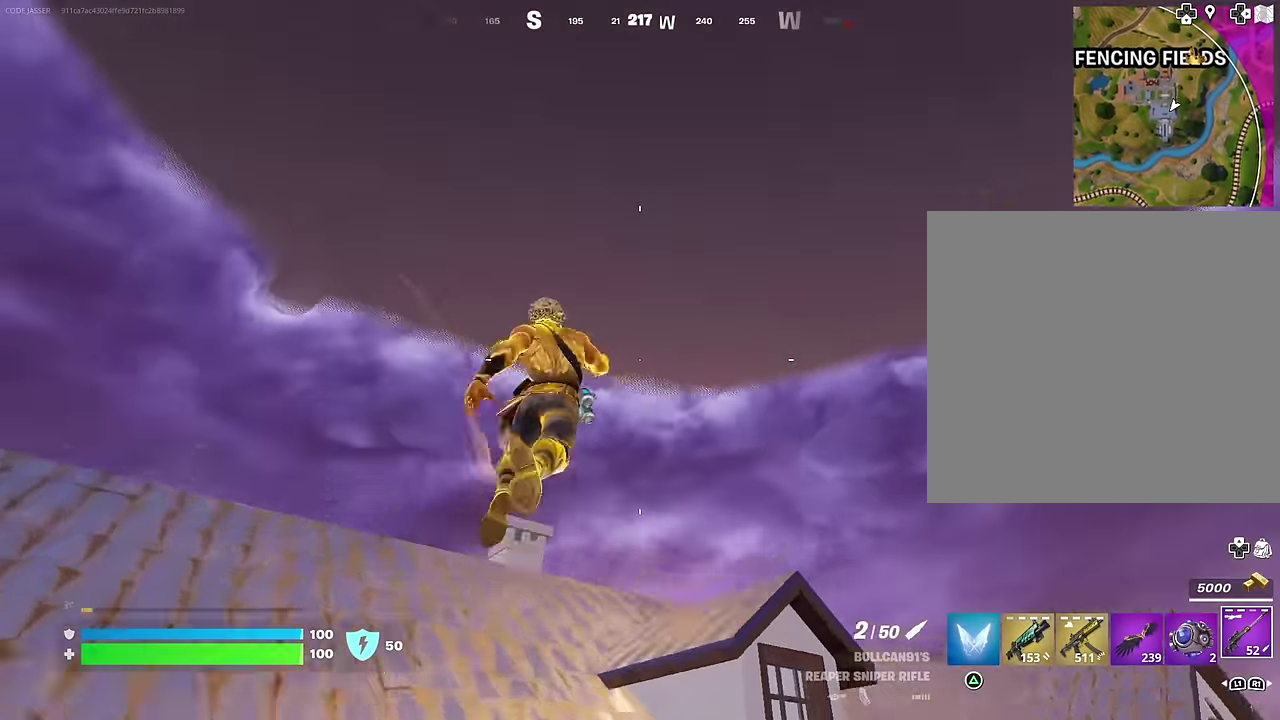
{"dt_ms": 600, "buttons": [], "left_stick": "up-right", "right_stick": "down-left"}
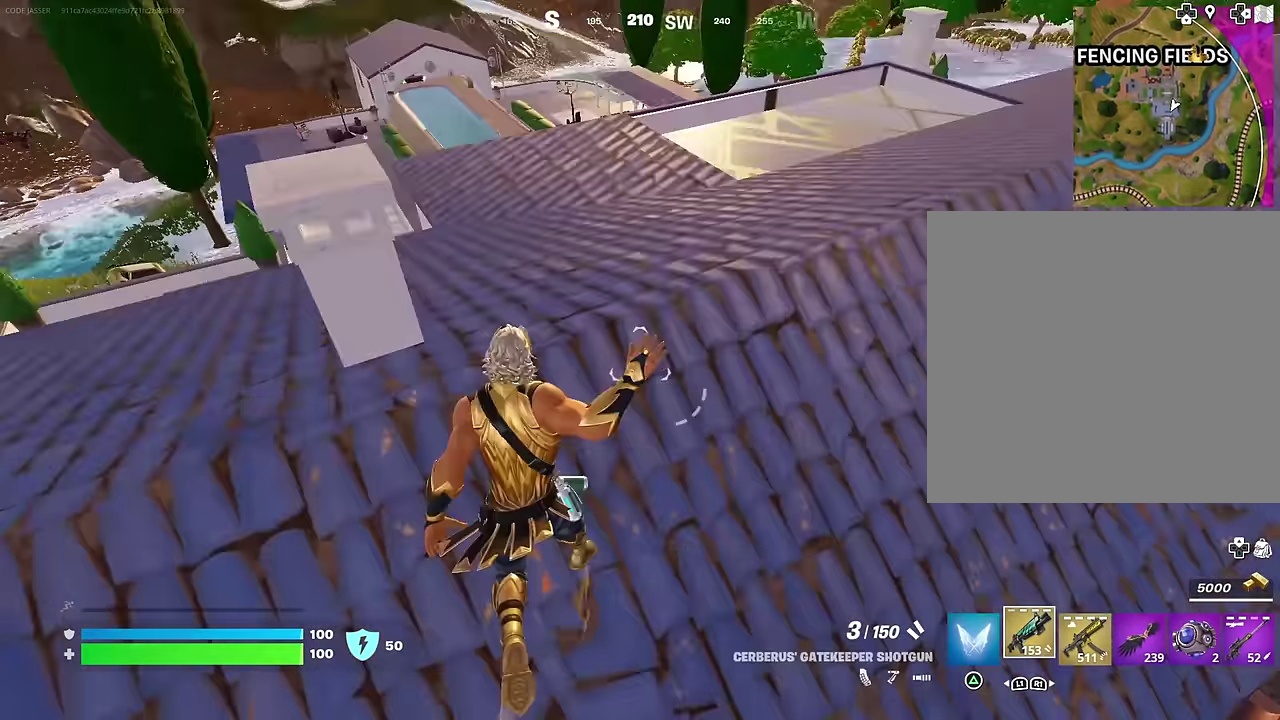
{"dt_ms": 300, "buttons": [], "left_stick": "center", "right_stick": "center"}
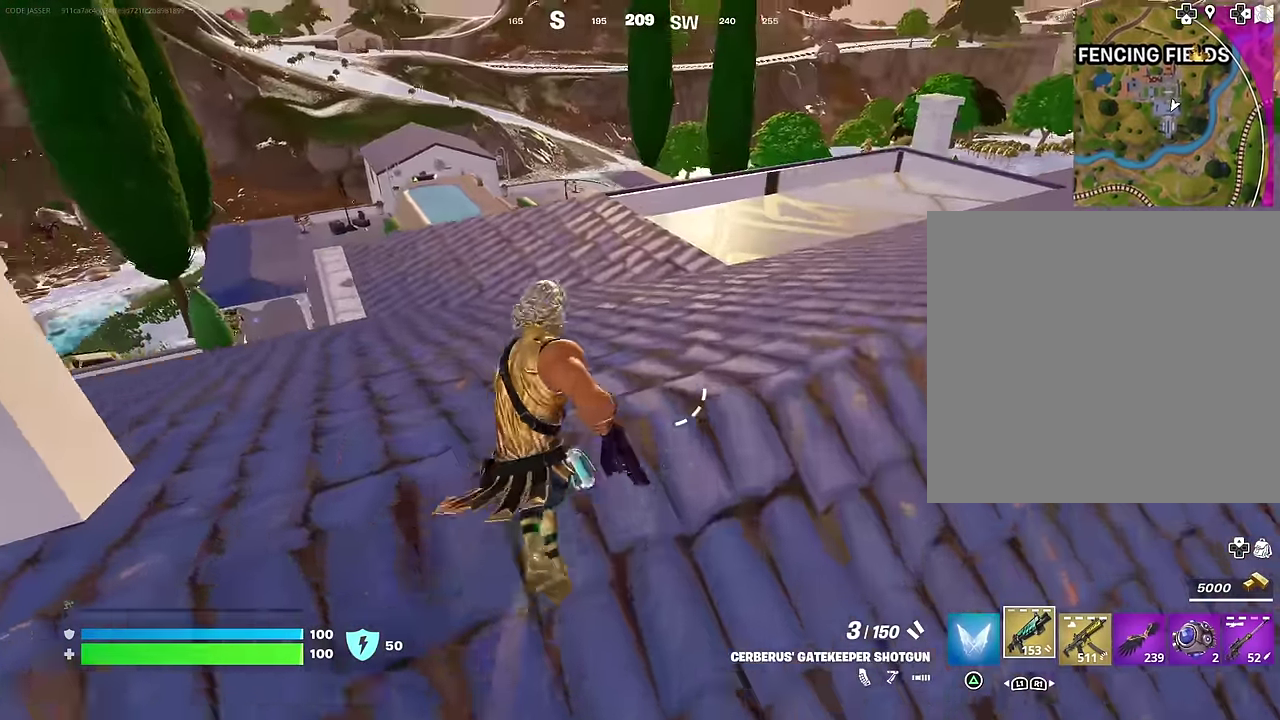
{"dt_ms": 700, "buttons": [], "left_stick": "up", "right_stick": "center"}
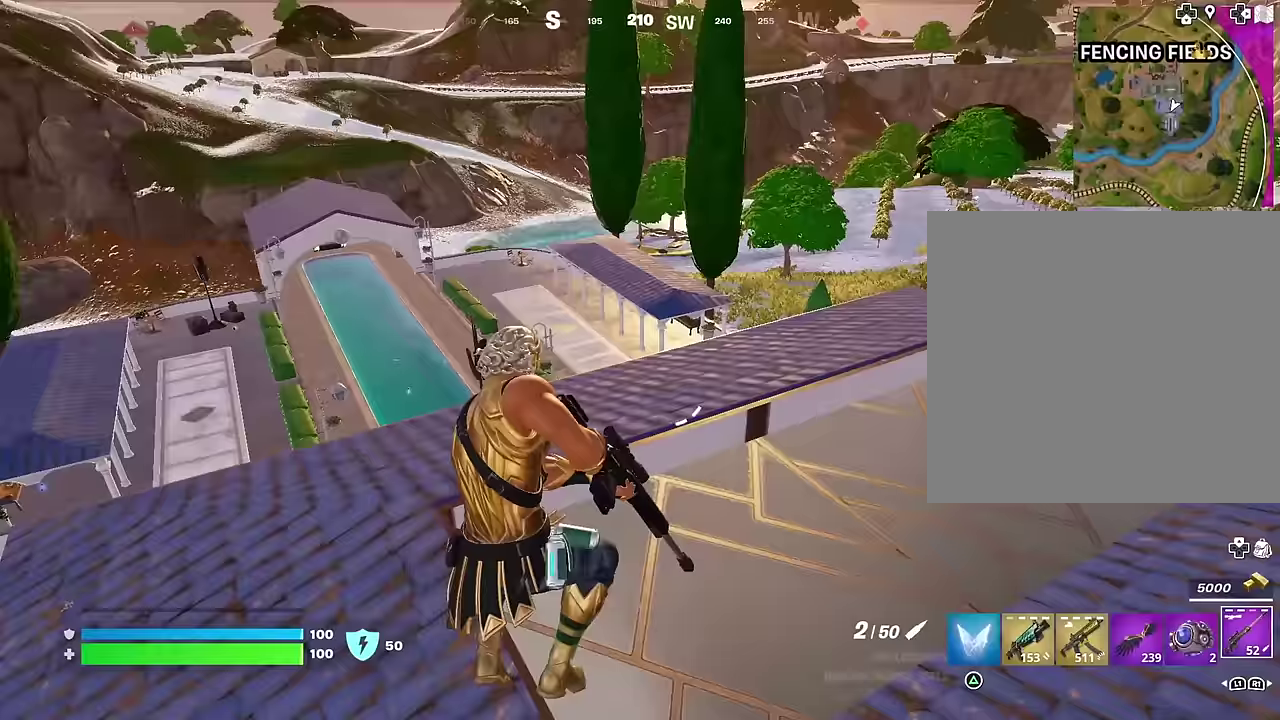
{"dt_ms": 300, "buttons": [], "left_stick": "up-right", "right_stick": "up-right"}
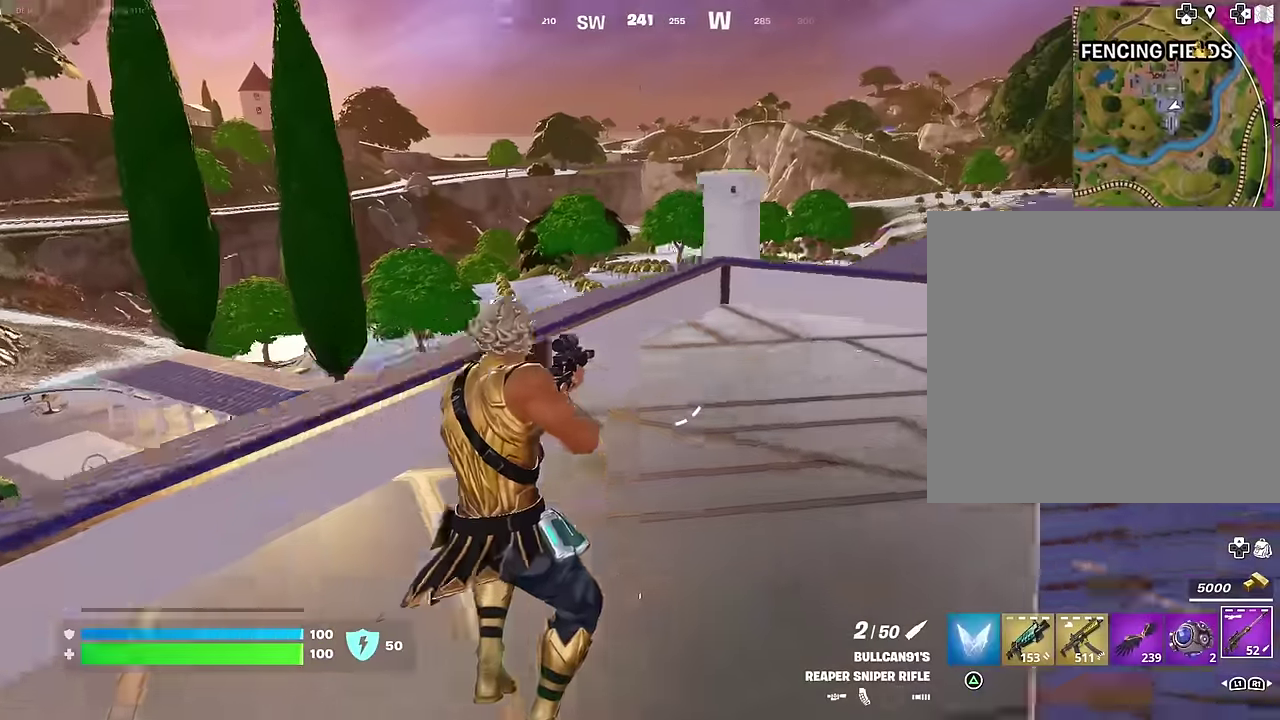
{"dt_ms": 700, "buttons": [], "left_stick": "up-right", "right_stick": "center"}
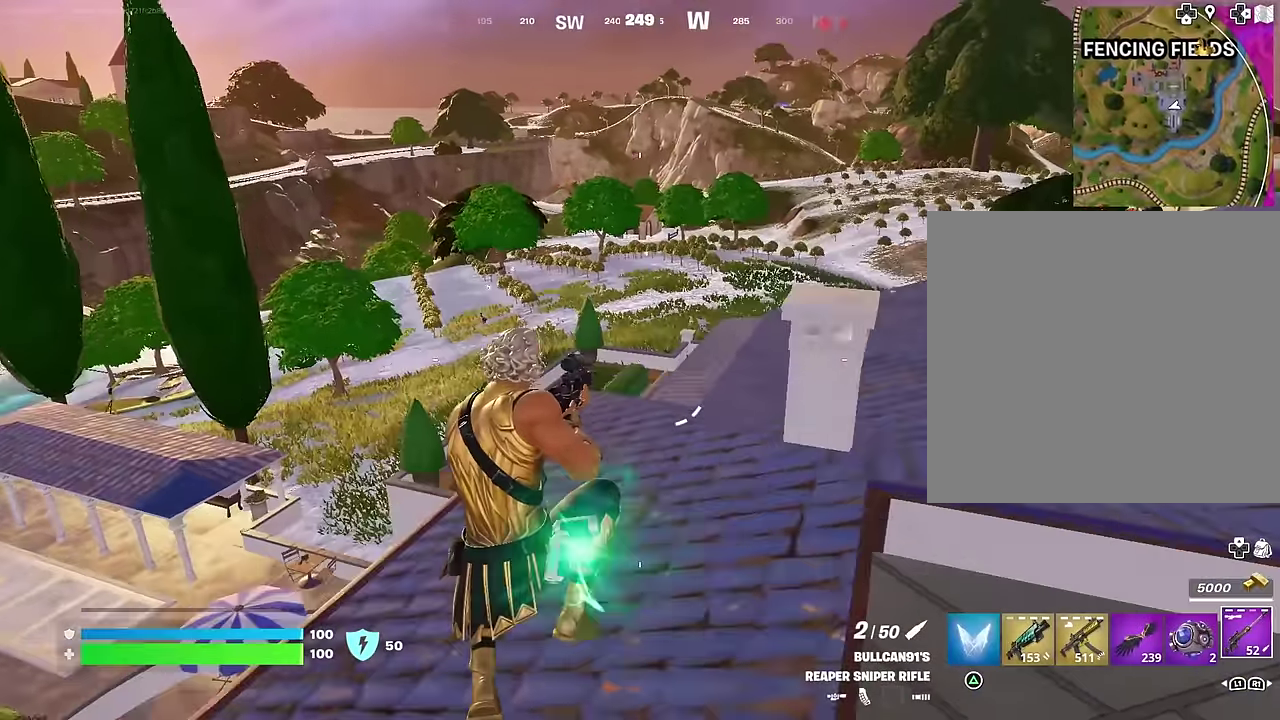
{"dt_ms": 300, "buttons": [], "left_stick": "right", "right_stick": "left", "events": [[150, "right_stick", "left"], [183, "left_stick", "right"]]}
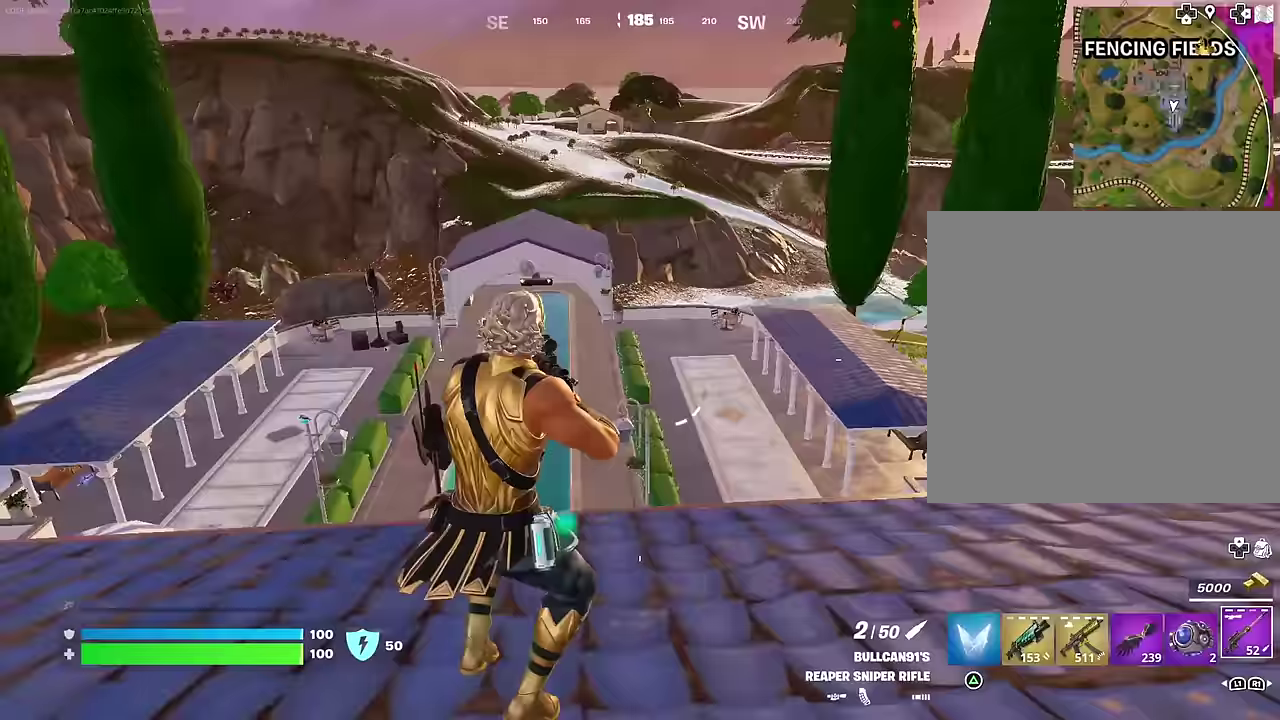
{"dt_ms": 700, "buttons": [], "left_stick": "up-right", "right_stick": "center"}
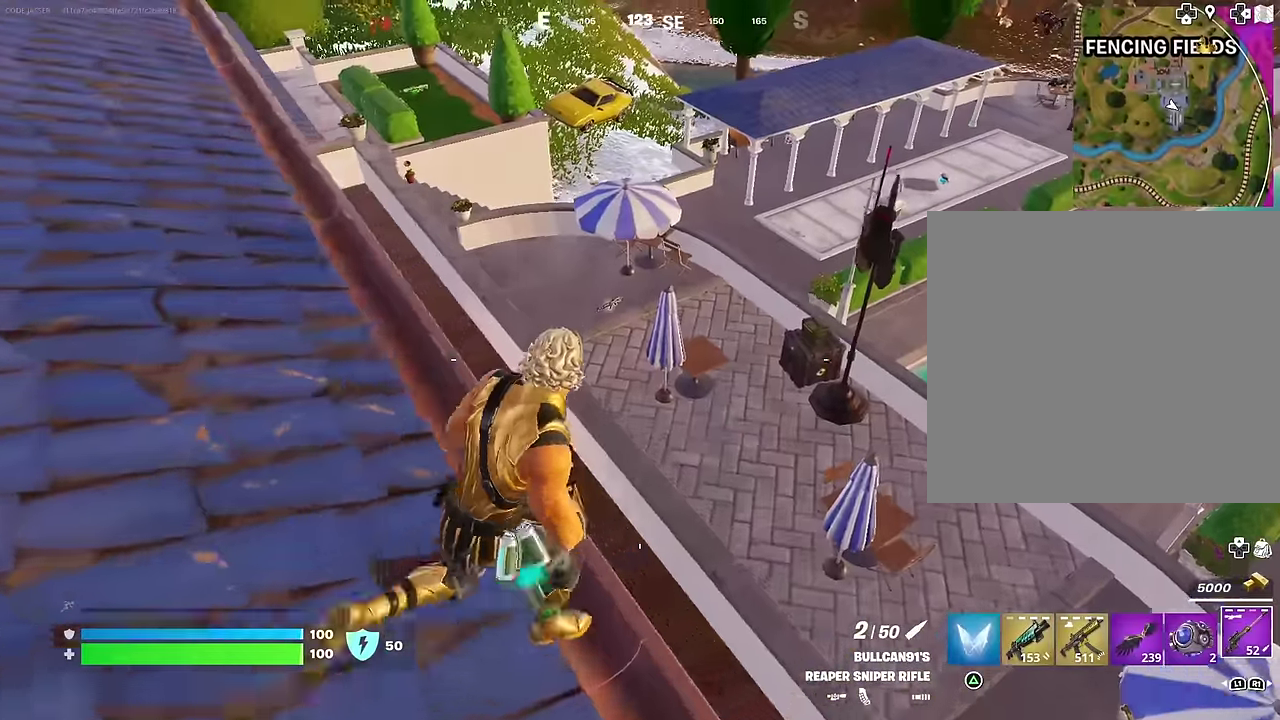
{"dt_ms": 300, "buttons": [], "left_stick": "up-left", "right_stick": "center", "events": [[100, "left_stick", "up"], [117, "right_stick", "up-right"], [200, "left_stick", "up-left"], [200, "right_stick", "center"]]}